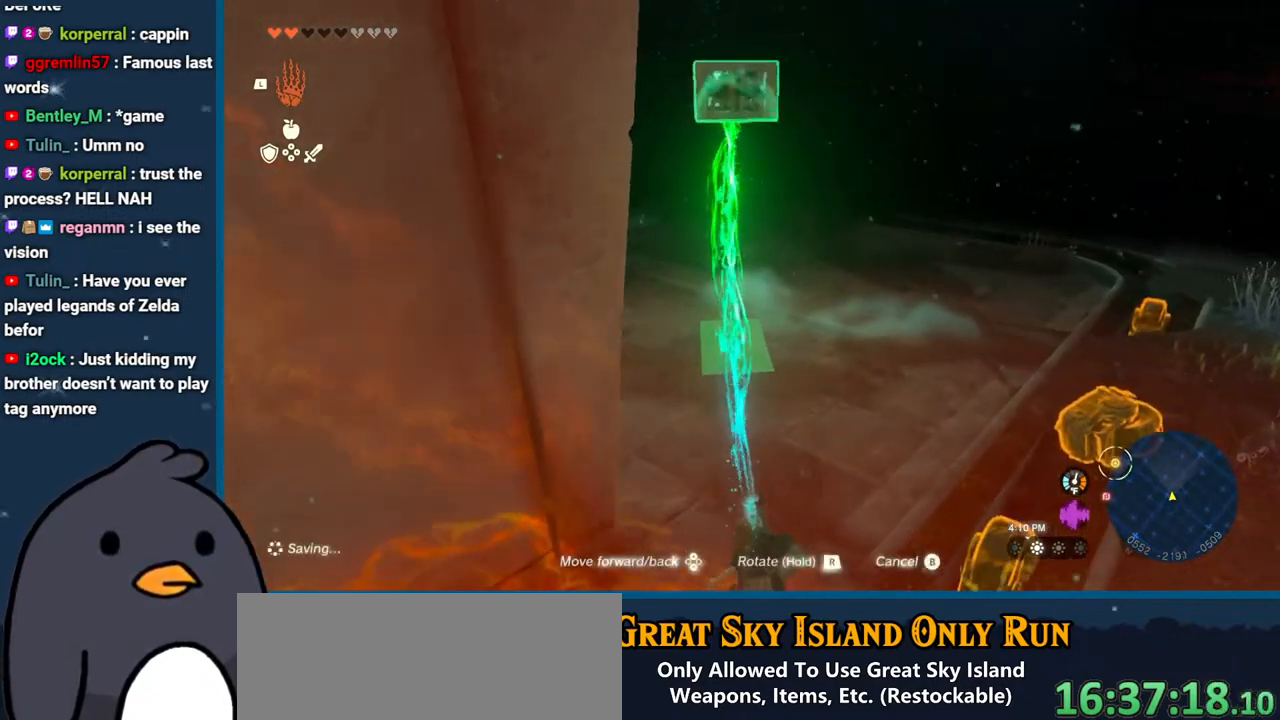
Gameplay with a controller (Nintendo layout); each line is a JSON object with the inputs held at the frame after it. "events" lists button and stick changes between this image and that frame as [ms after this image, input, new state], when the widget could be followed in between. Not read: L3 R3.
{"buttons": ["DPAD_UP"], "left_stick": "up", "right_stick": "center", "events": []}
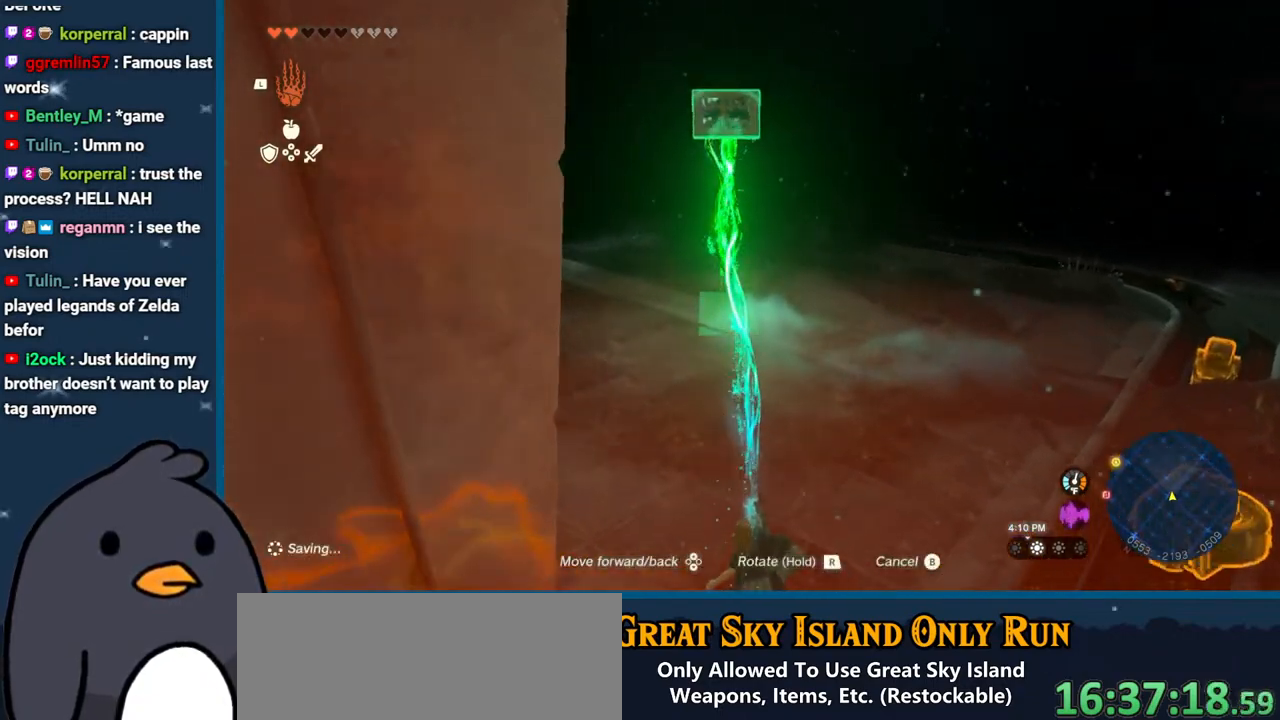
{"buttons": [], "left_stick": "up", "right_stick": "center", "events": [[350, "DPAD_UP", "up"]]}
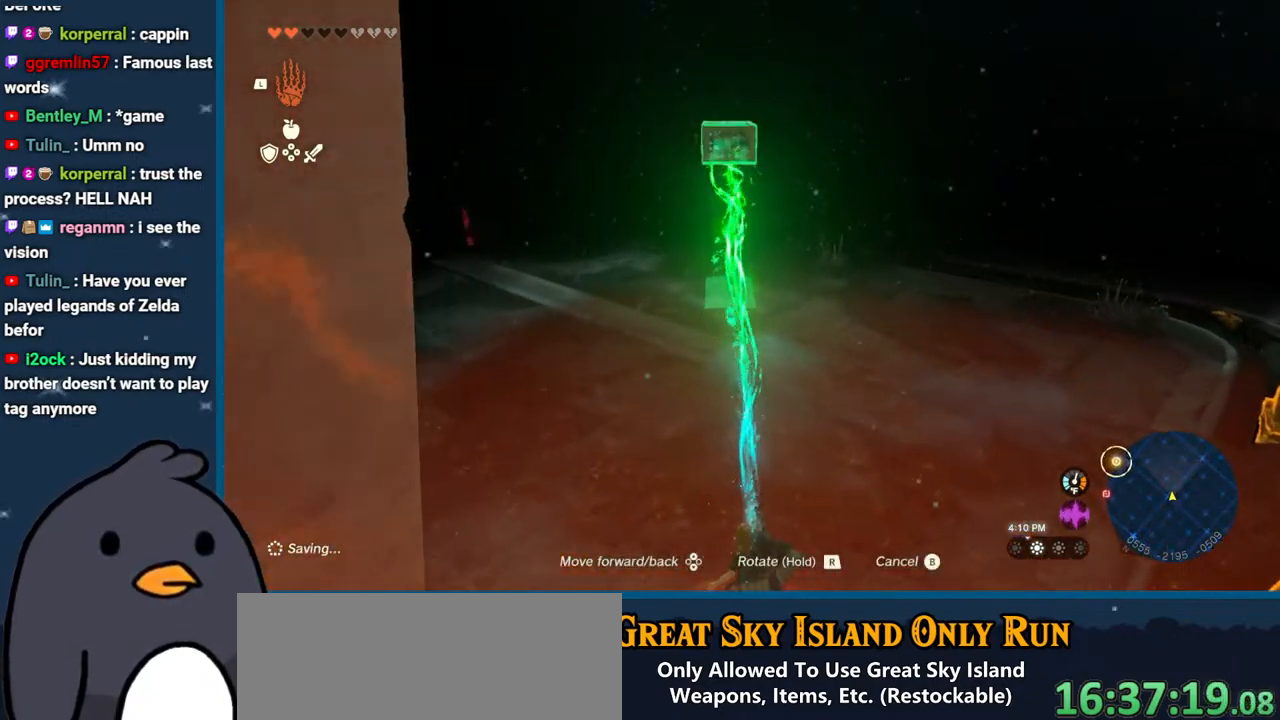
{"buttons": [], "left_stick": "up", "right_stick": "left", "events": [[67, "right_stick", "left"]]}
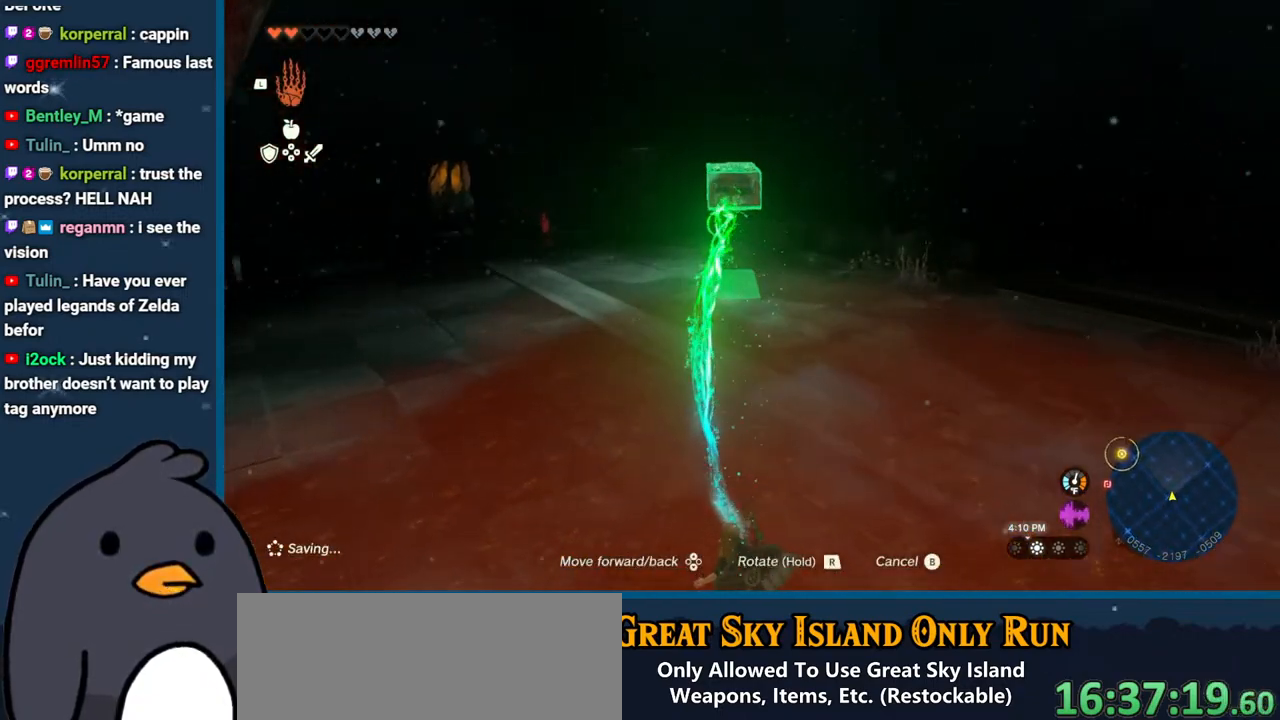
{"buttons": [], "left_stick": "up", "right_stick": "left", "events": []}
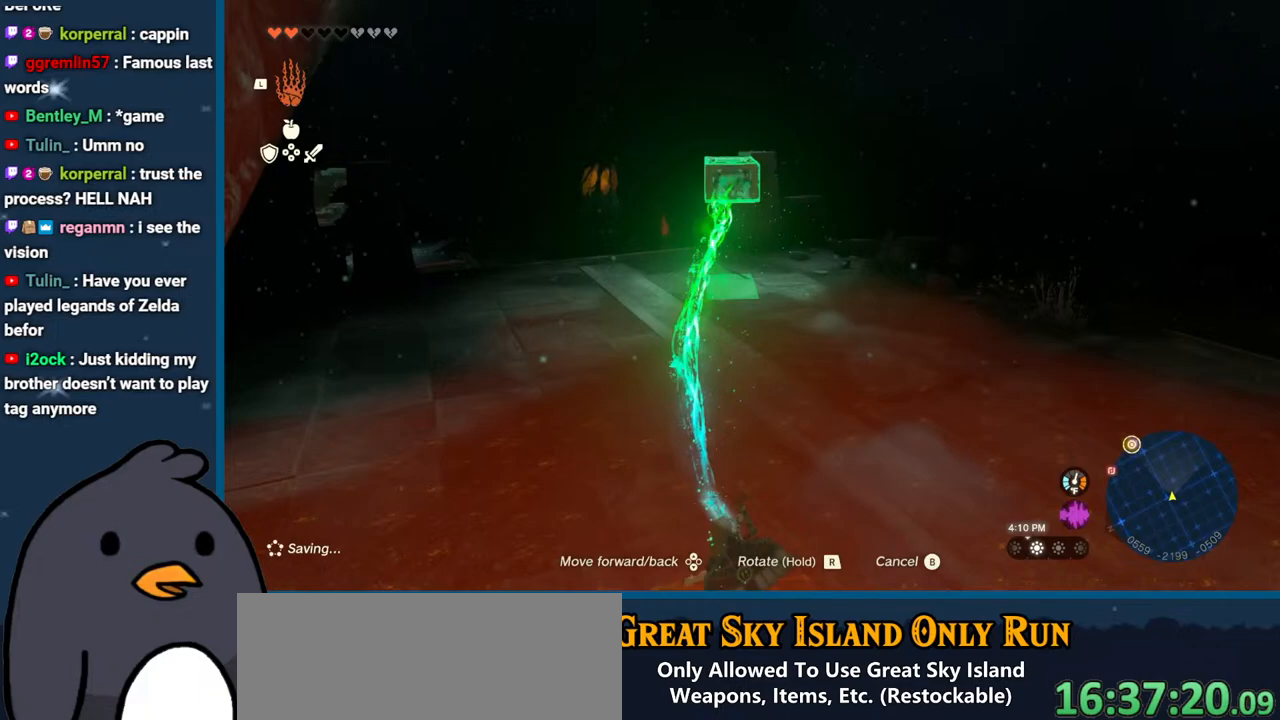
{"buttons": [], "left_stick": "up", "right_stick": "left", "events": [[200, "right_stick", "down-left"], [450, "right_stick", "left"]]}
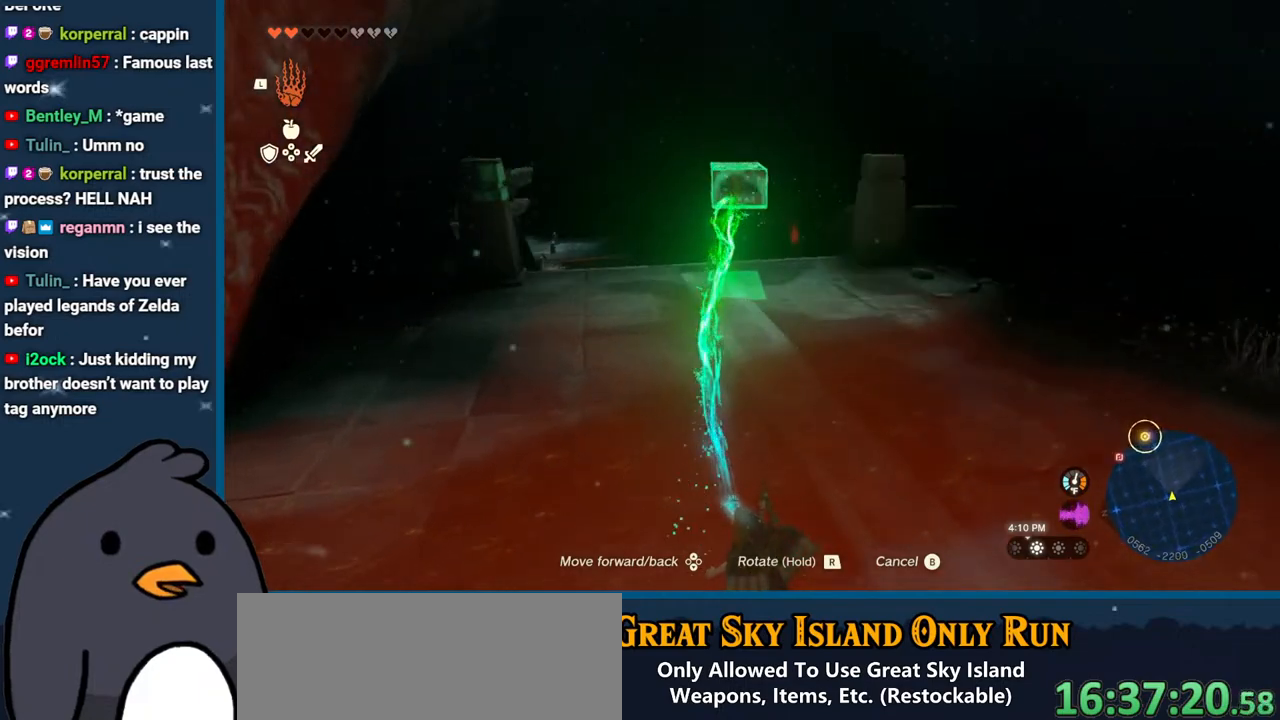
{"buttons": ["DPAD_DOWN"], "left_stick": "center", "right_stick": "center", "events": [[167, "right_stick", "center"], [333, "left_stick", "center"], [417, "DPAD_DOWN", "down"]]}
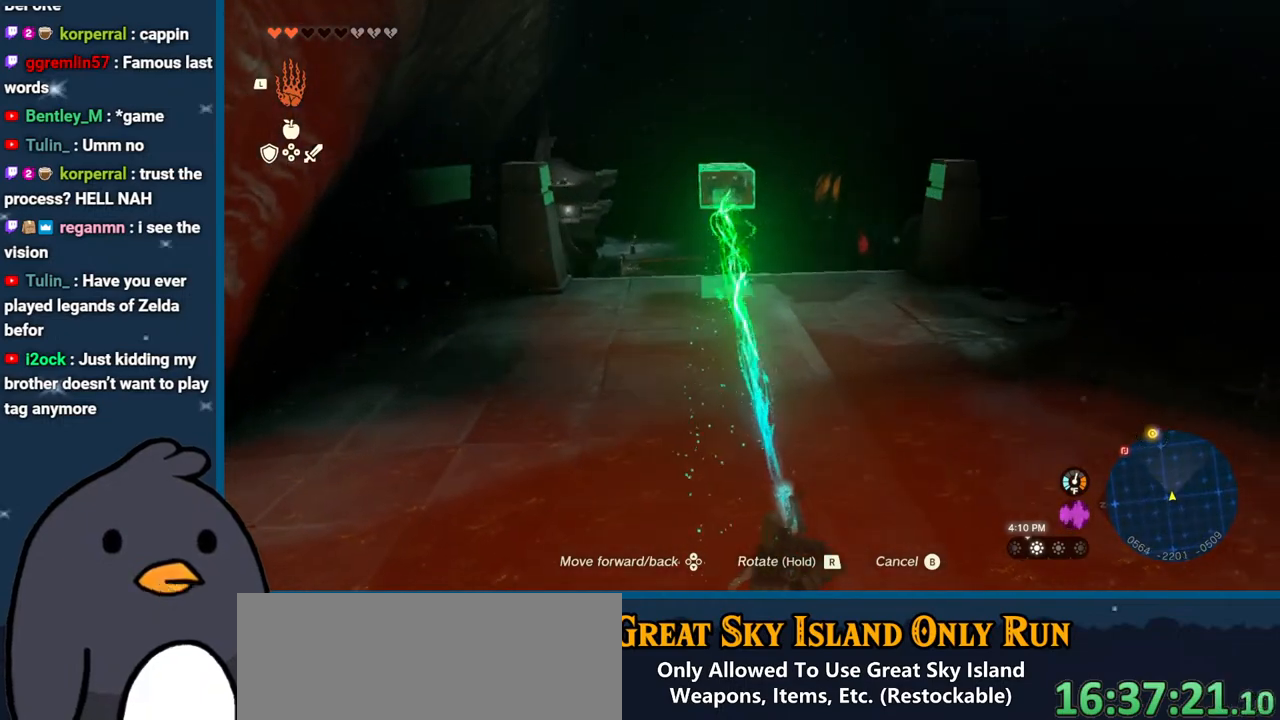
{"buttons": ["DPAD_DOWN"], "left_stick": "center", "right_stick": "down", "events": [[250, "right_stick", "down"]]}
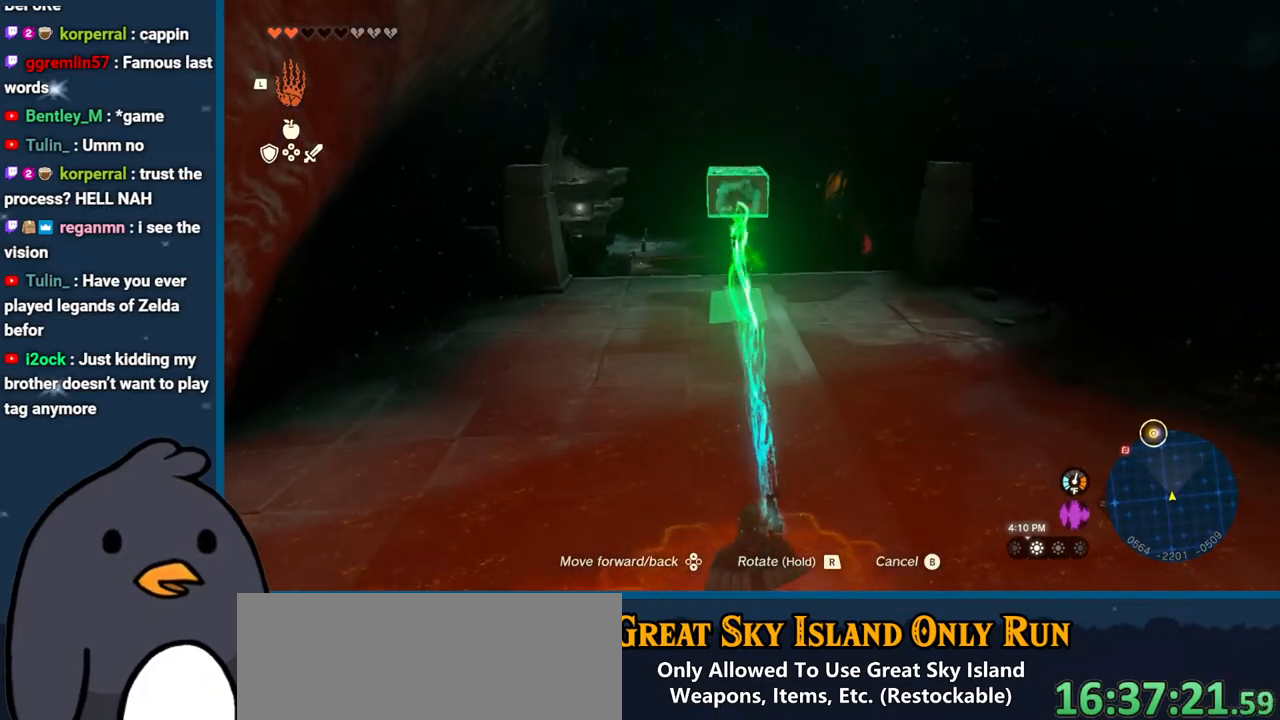
{"buttons": [], "left_stick": "up", "right_stick": "center", "events": [[17, "DPAD_DOWN", "up"], [83, "right_stick", "center"], [150, "right_stick", "right"], [183, "left_stick", "up"], [217, "B", "down"], [217, "right_stick", "center"], [333, "B", "up"]]}
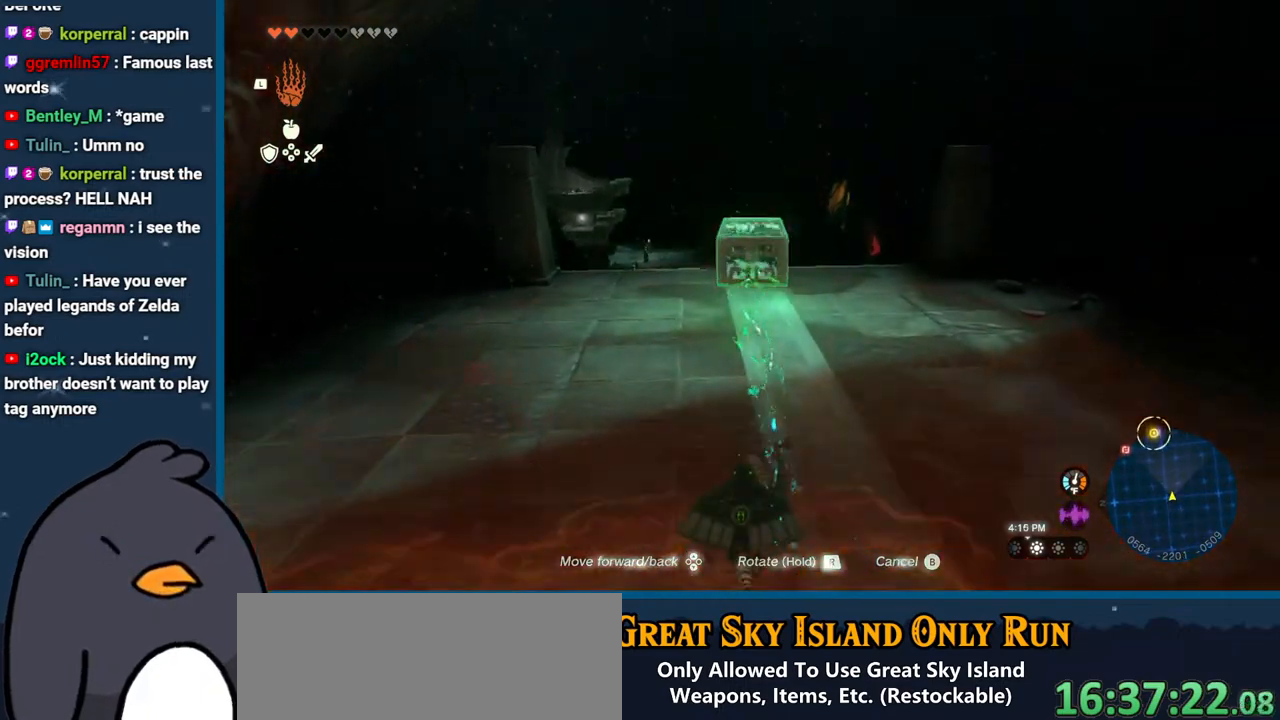
{"buttons": [], "left_stick": "up", "right_stick": "up", "events": [[17, "right_stick", "down"], [317, "right_stick", "right"], [467, "right_stick", "up"]]}
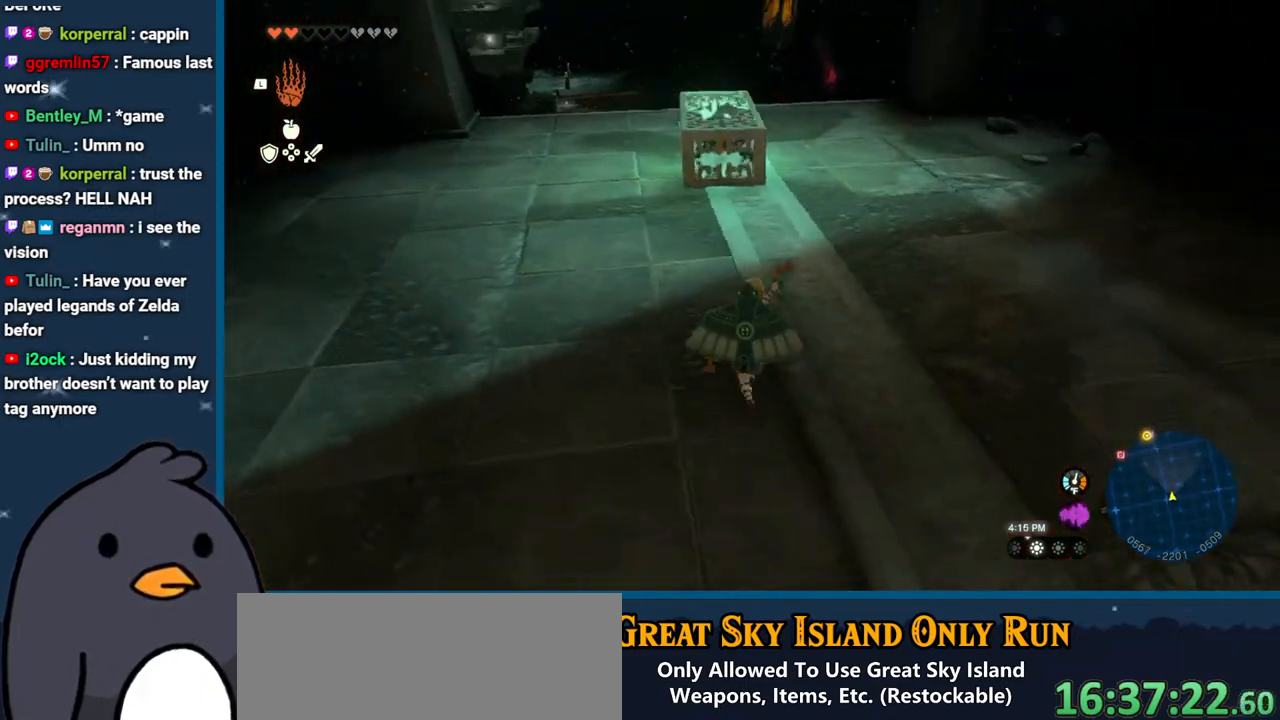
{"buttons": ["B"], "left_stick": "up-left", "right_stick": "center", "events": [[100, "right_stick", "center"], [167, "B", "down"], [500, "left_stick", "up-left"]]}
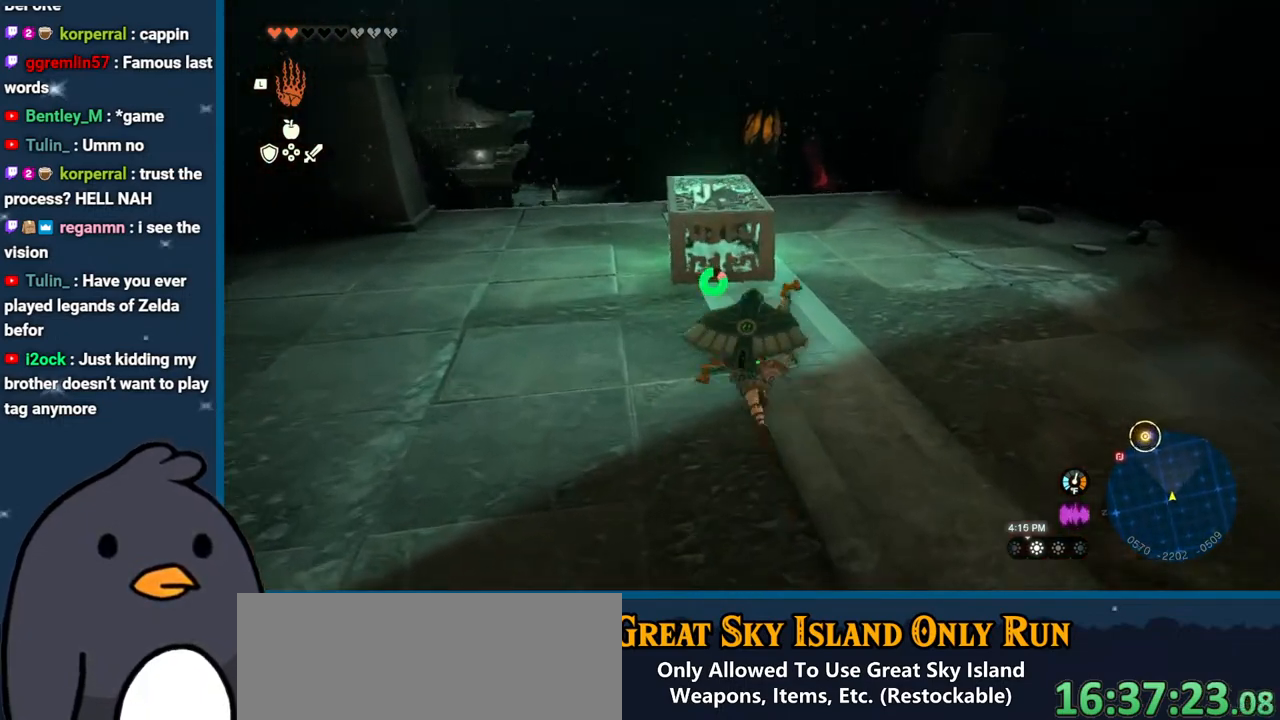
{"buttons": [], "left_stick": "up-left", "right_stick": "center", "events": [[117, "L1", "down"], [133, "B", "up"], [217, "L1", "up"], [317, "right_stick", "down"], [417, "right_stick", "center"]]}
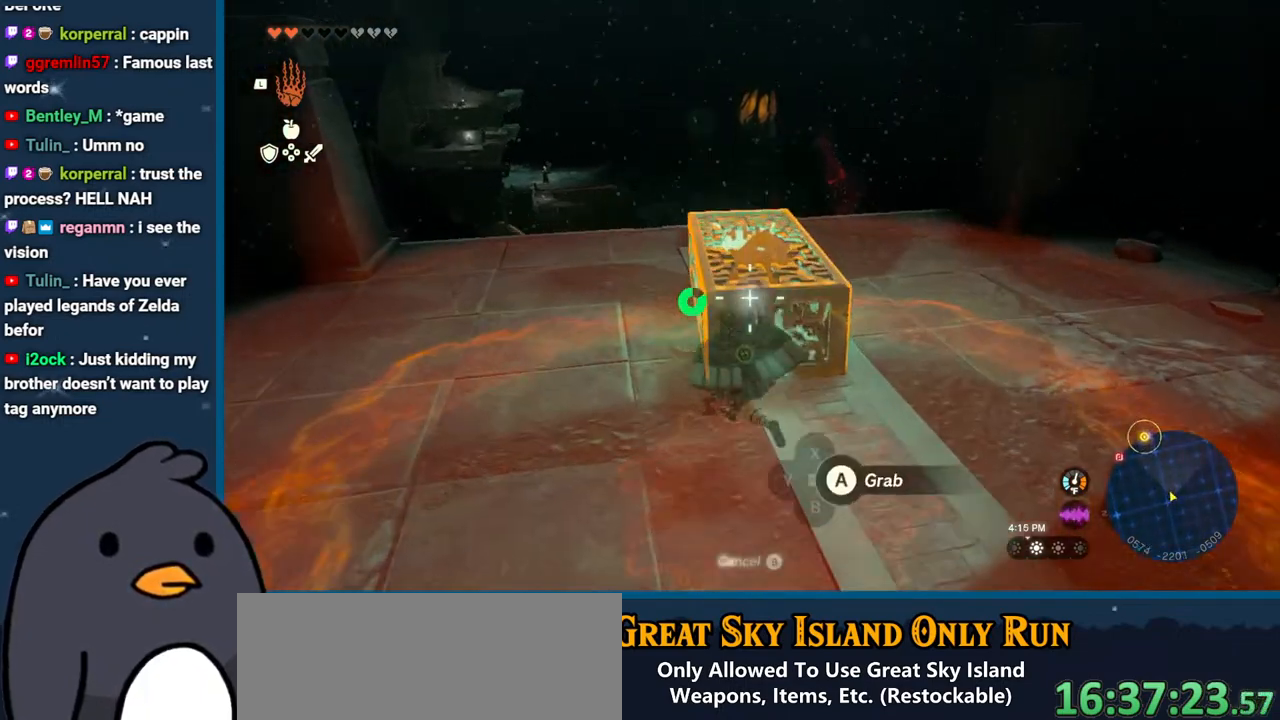
{"buttons": ["B"], "left_stick": "left", "right_stick": "center", "events": [[17, "left_stick", "center"], [217, "right_stick", "down-left"], [283, "left_stick", "left"], [317, "right_stick", "center"], [433, "B", "down"]]}
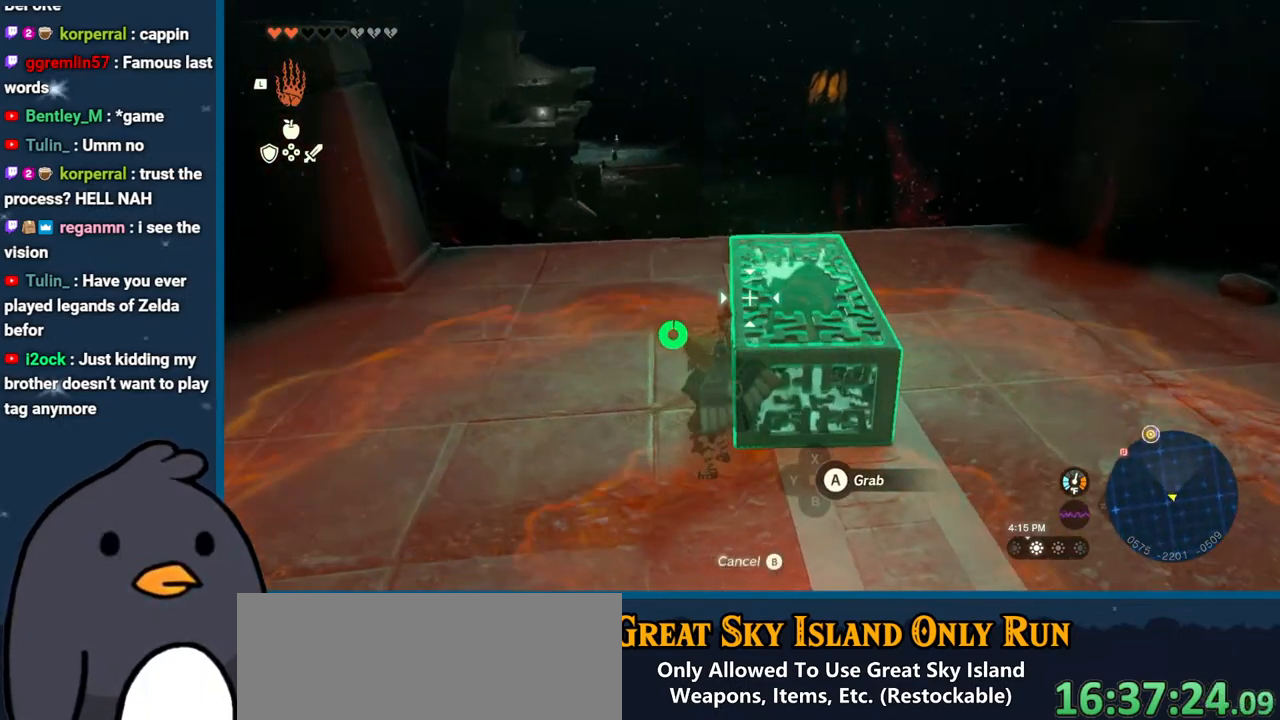
{"buttons": [], "left_stick": "up", "right_stick": "up", "events": [[50, "B", "up"], [83, "left_stick", "up-left"], [183, "right_stick", "down-left"], [217, "left_stick", "up"], [367, "right_stick", "up"]]}
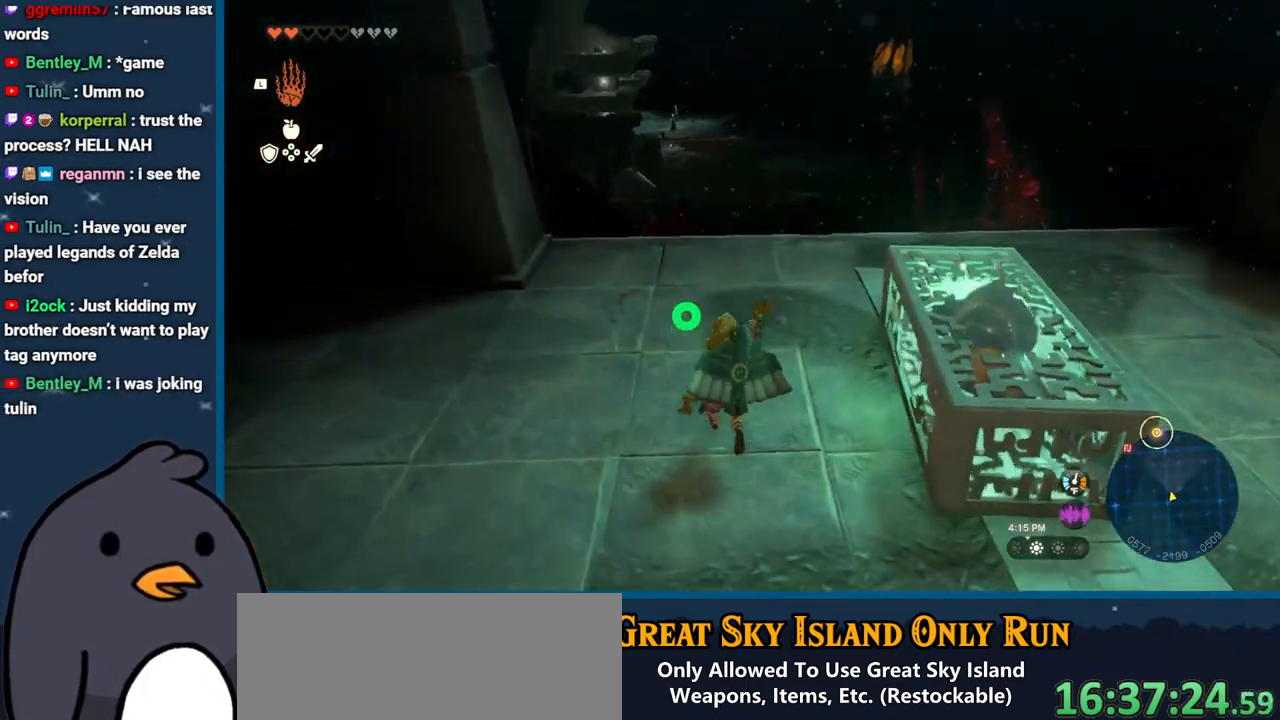
{"buttons": [], "left_stick": "up", "right_stick": "center", "events": [[100, "right_stick", "center"], [267, "right_stick", "down"], [433, "right_stick", "center"]]}
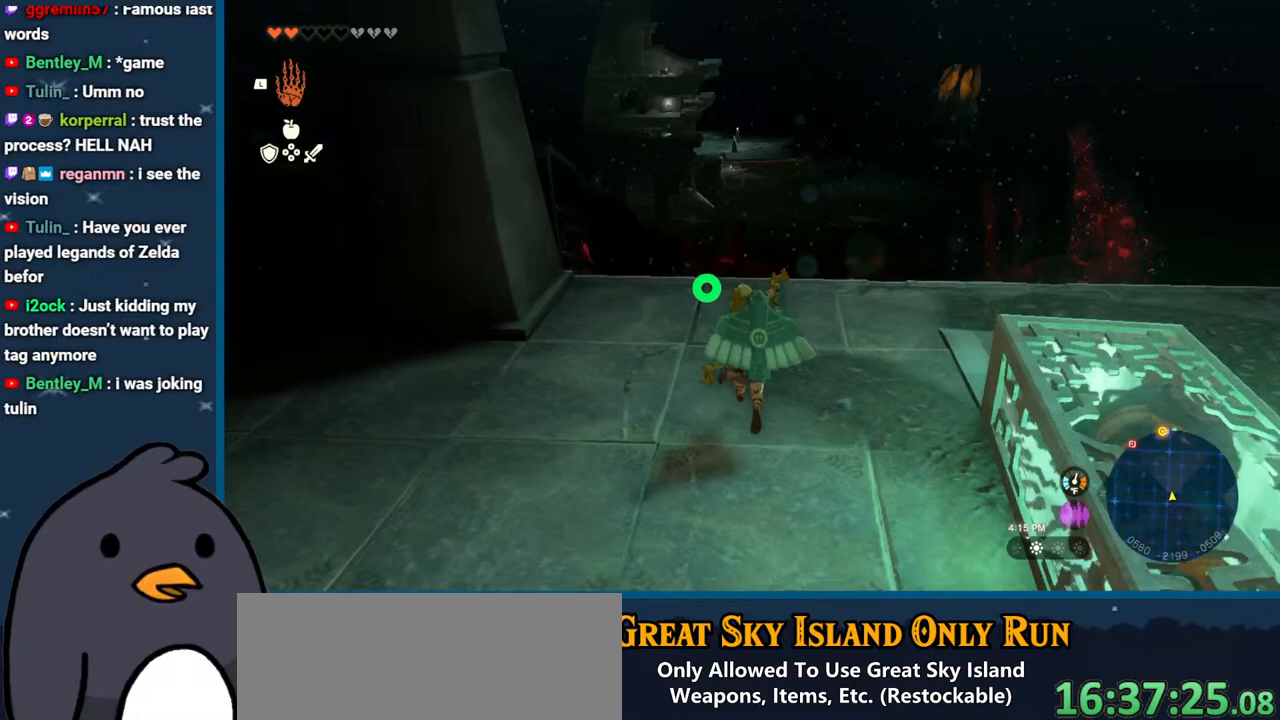
{"buttons": [], "left_stick": "up-right", "right_stick": "center", "events": [[200, "left_stick", "center"], [483, "left_stick", "up-right"]]}
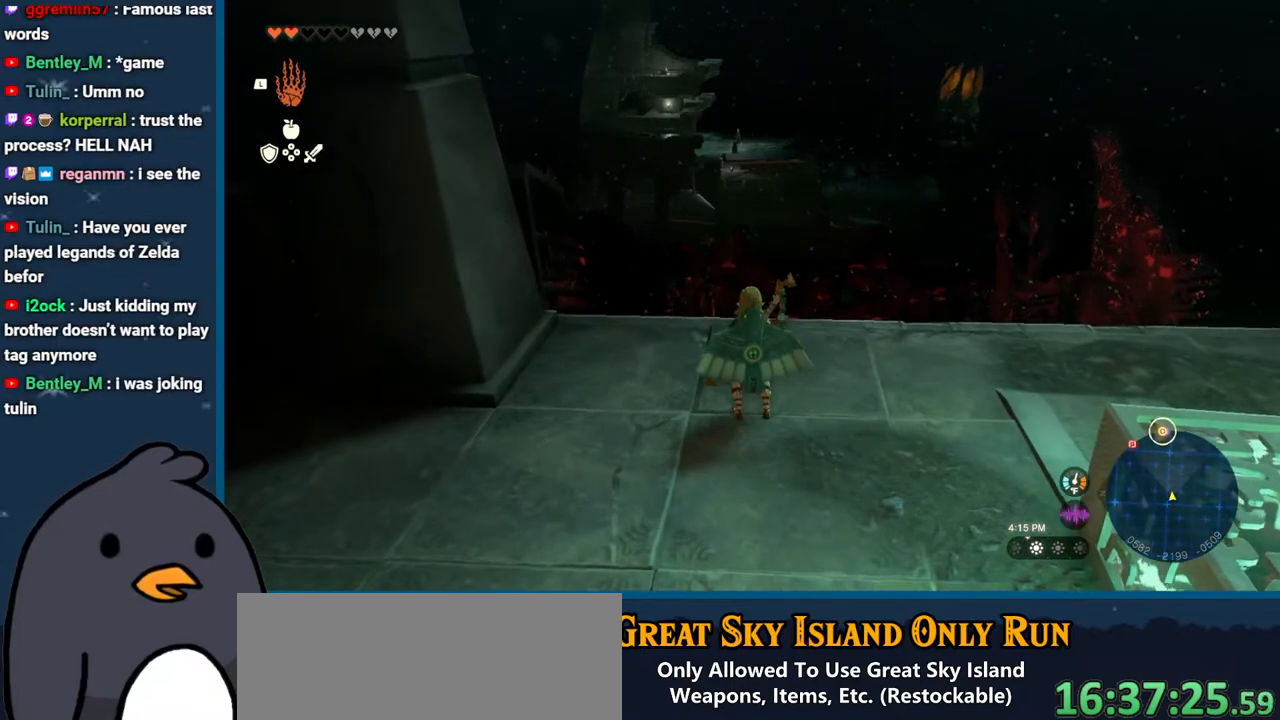
{"buttons": [], "left_stick": "down", "right_stick": "up", "events": [[50, "right_stick", "down"], [300, "left_stick", "center"], [300, "right_stick", "center"], [433, "right_stick", "up"], [483, "left_stick", "down"]]}
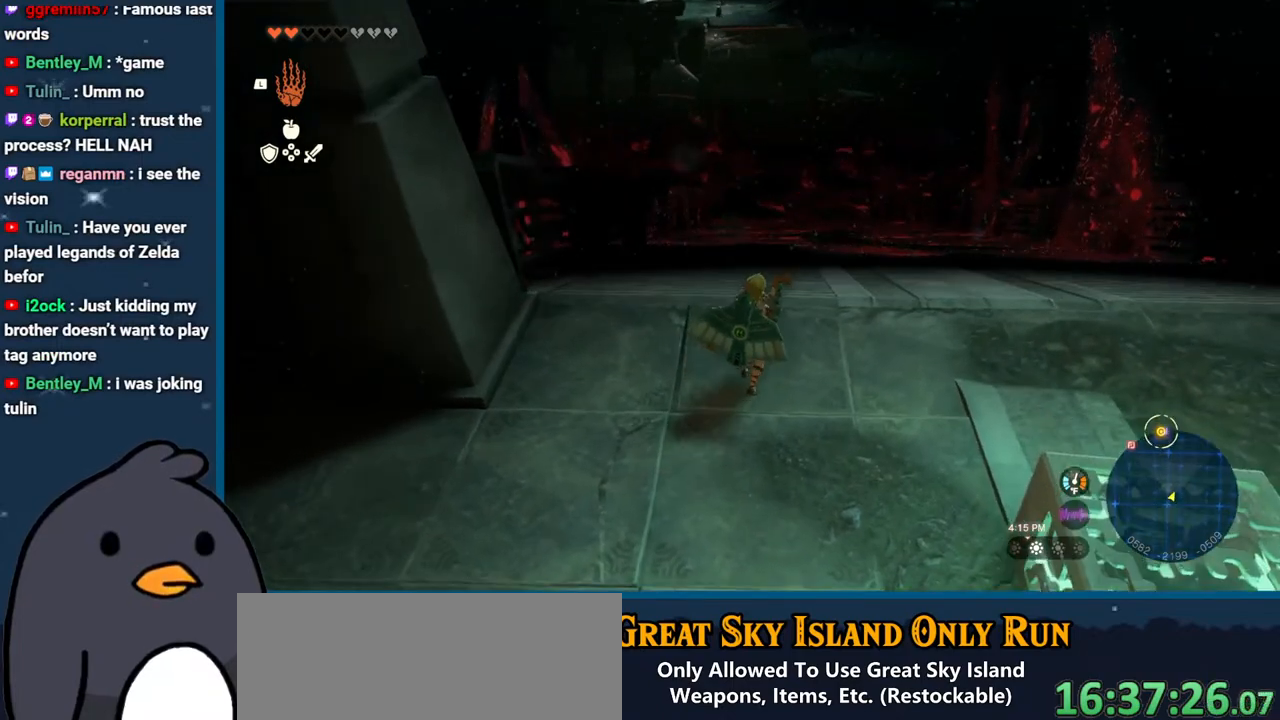
{"buttons": [], "left_stick": "down", "right_stick": "down-right", "events": [[217, "right_stick", "center"], [467, "right_stick", "down-right"]]}
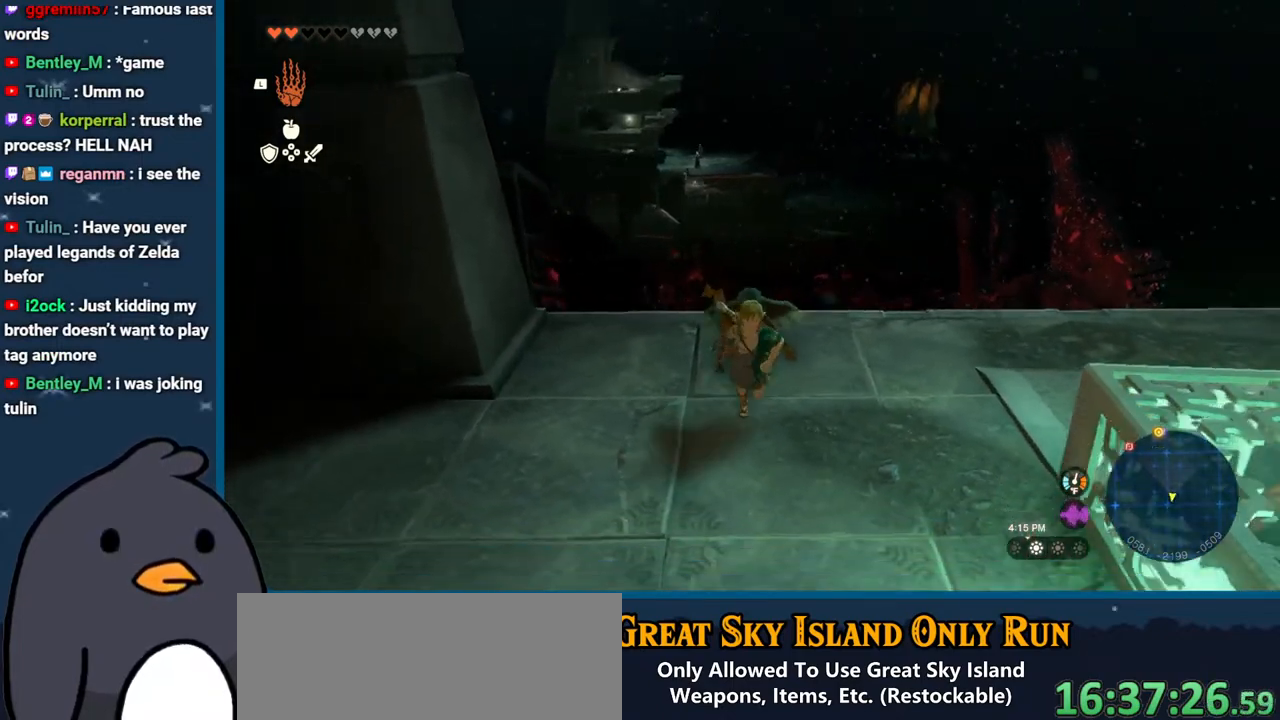
{"buttons": [], "left_stick": "center", "right_stick": "left", "events": [[17, "right_stick", "right"], [50, "left_stick", "down-right"], [150, "right_stick", "center"], [317, "left_stick", "center"], [467, "right_stick", "left"]]}
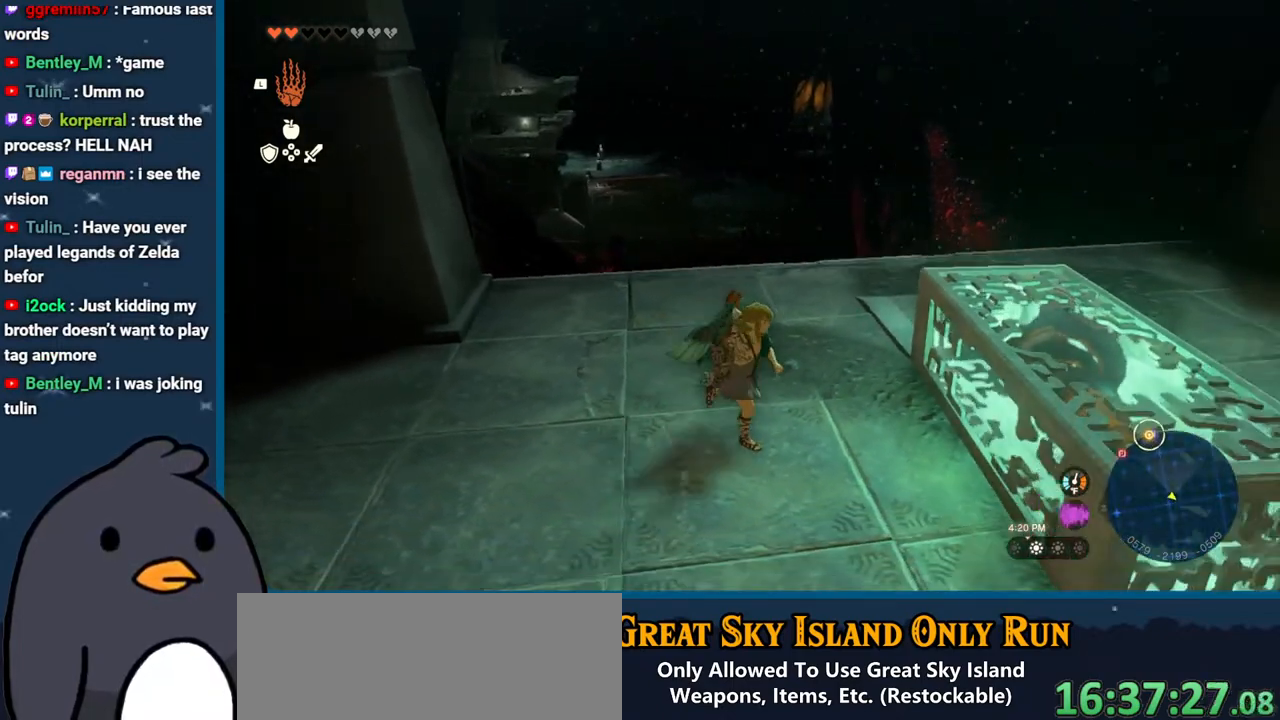
{"buttons": ["DPAD_UP"], "left_stick": "center", "right_stick": "center", "events": [[33, "left_stick", "up"], [117, "right_stick", "center"], [267, "left_stick", "center"], [433, "DPAD_UP", "down"]]}
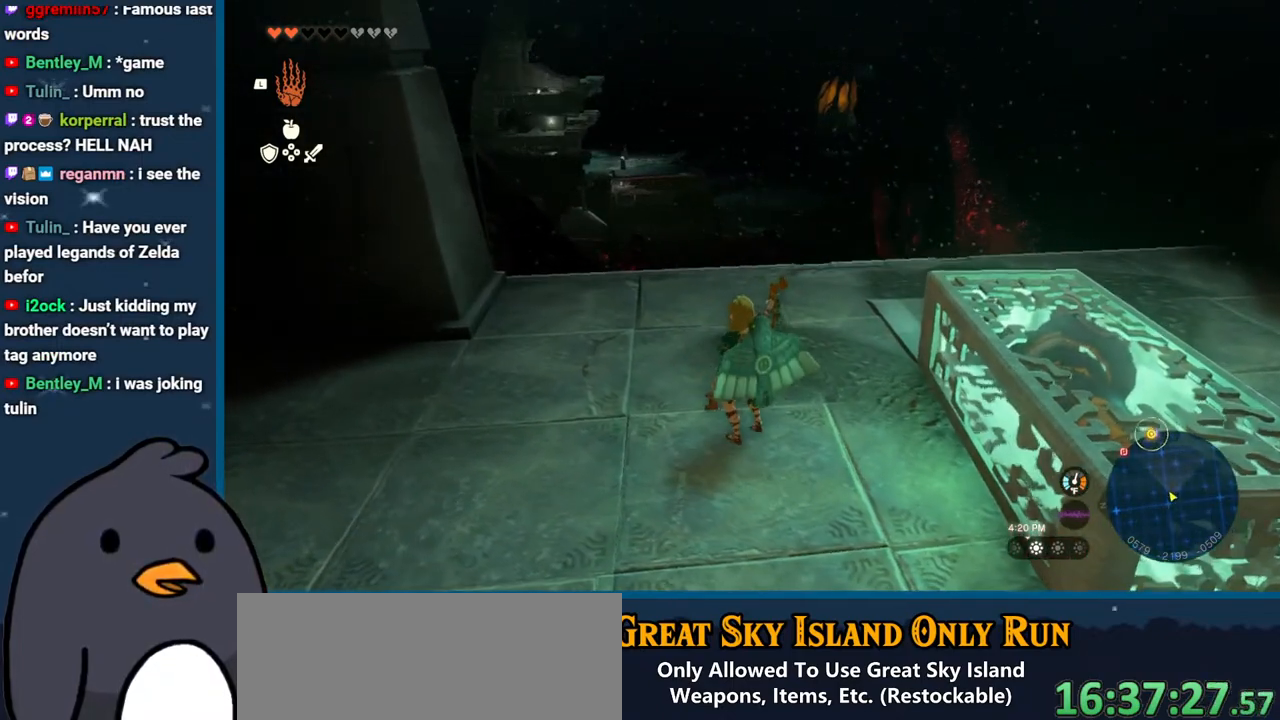
{"buttons": ["DPAD_UP"], "left_stick": "center", "right_stick": "center", "events": []}
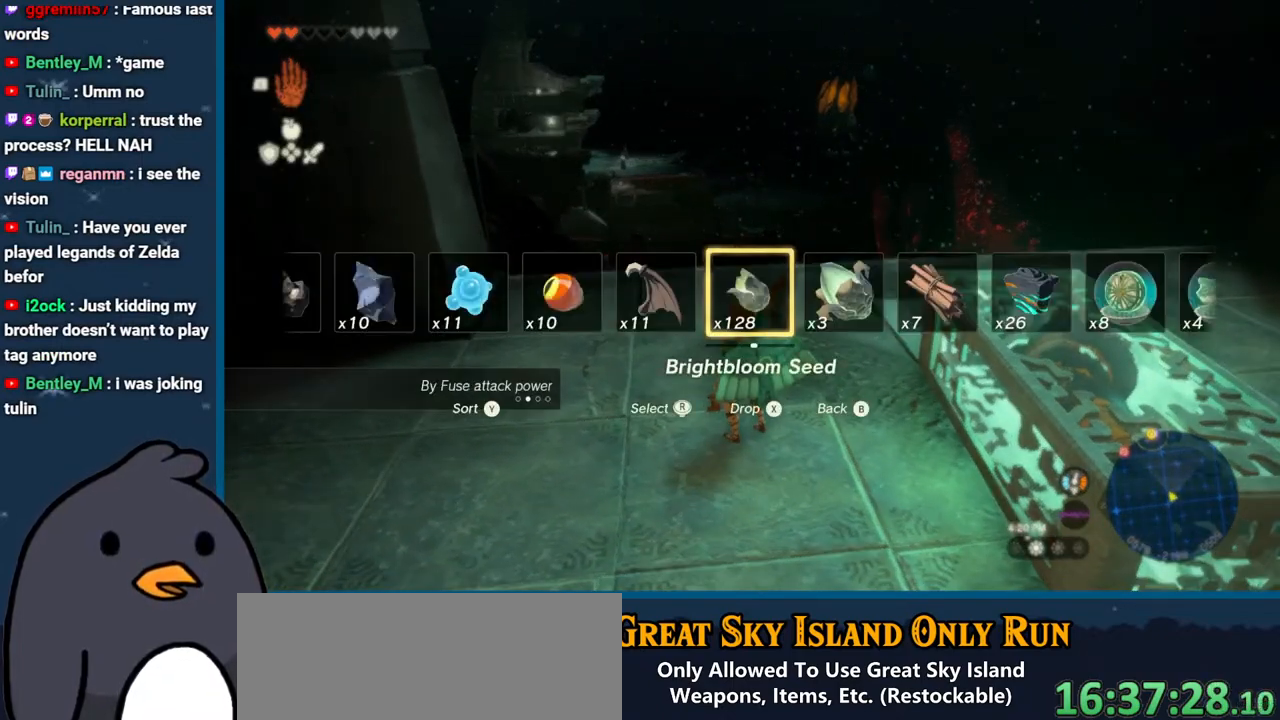
{"buttons": [], "left_stick": "down-left", "right_stick": "up-left", "events": [[133, "DPAD_UP", "up"], [200, "right_stick", "left"], [283, "right_stick", "up-left"], [317, "left_stick", "down-left"]]}
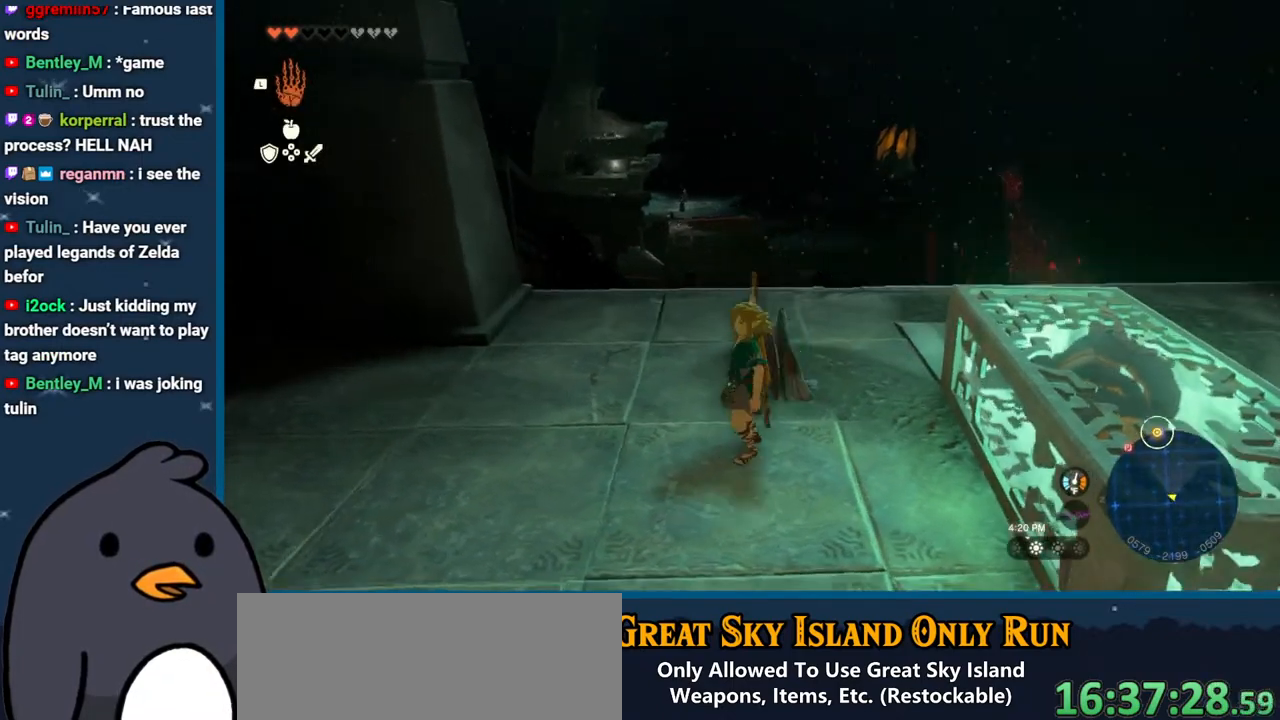
{"buttons": ["B"], "left_stick": "down", "right_stick": "center", "events": [[233, "right_stick", "center"], [317, "left_stick", "down"], [467, "B", "down"]]}
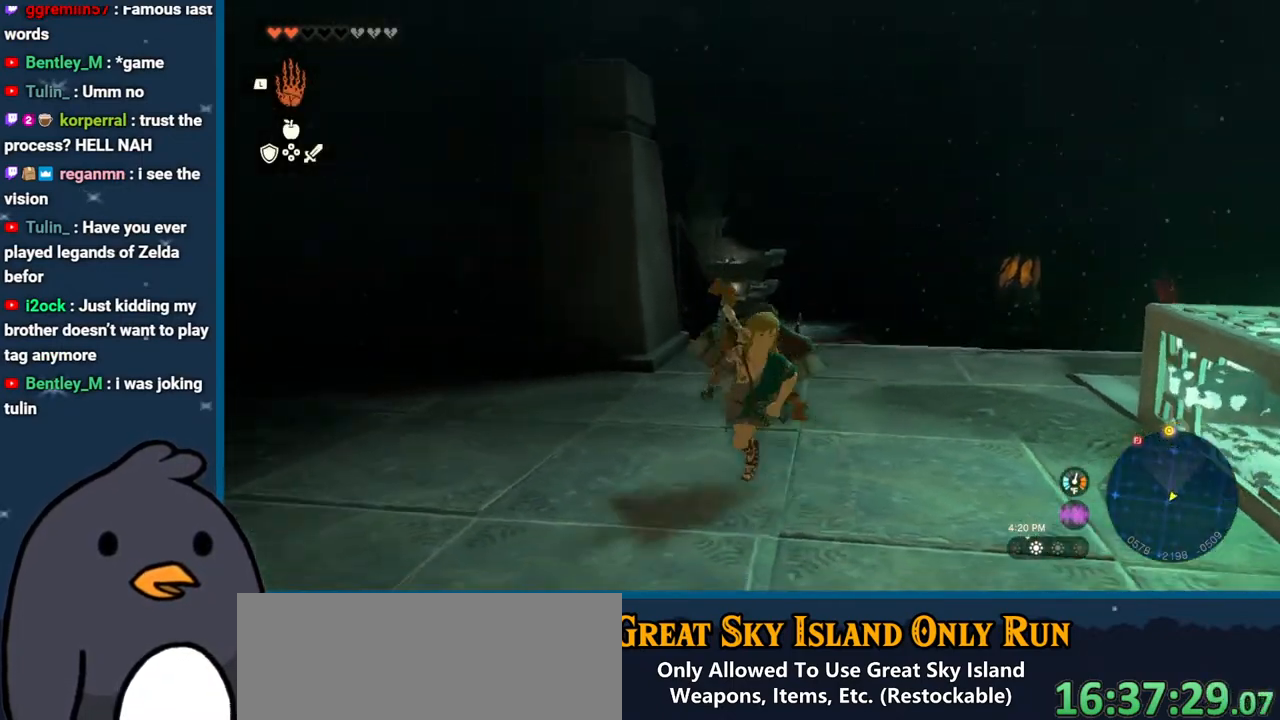
{"buttons": [], "left_stick": "up-right", "right_stick": "center", "events": [[67, "B", "up"], [167, "left_stick", "down-right"], [200, "right_stick", "down"], [383, "left_stick", "up-right"], [467, "right_stick", "center"]]}
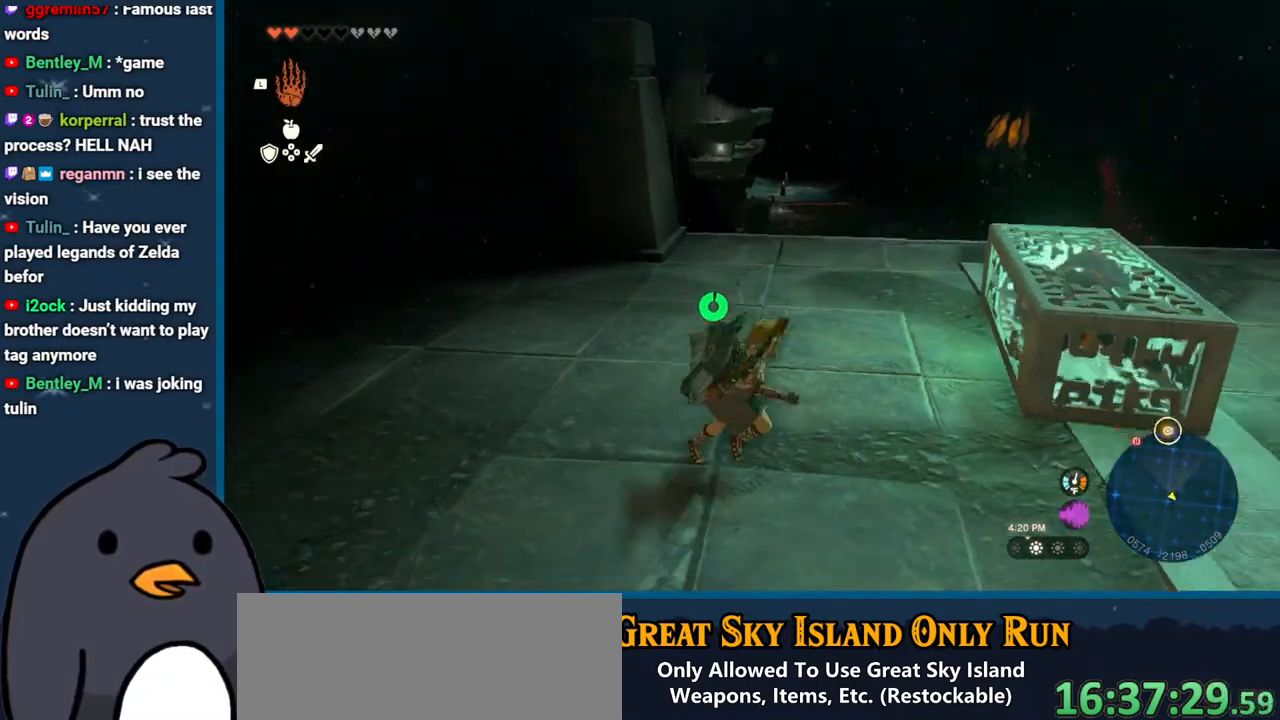
{"buttons": [], "left_stick": "center", "right_stick": "center", "events": [[133, "left_stick", "center"], [283, "START", "down"], [367, "START", "up"]]}
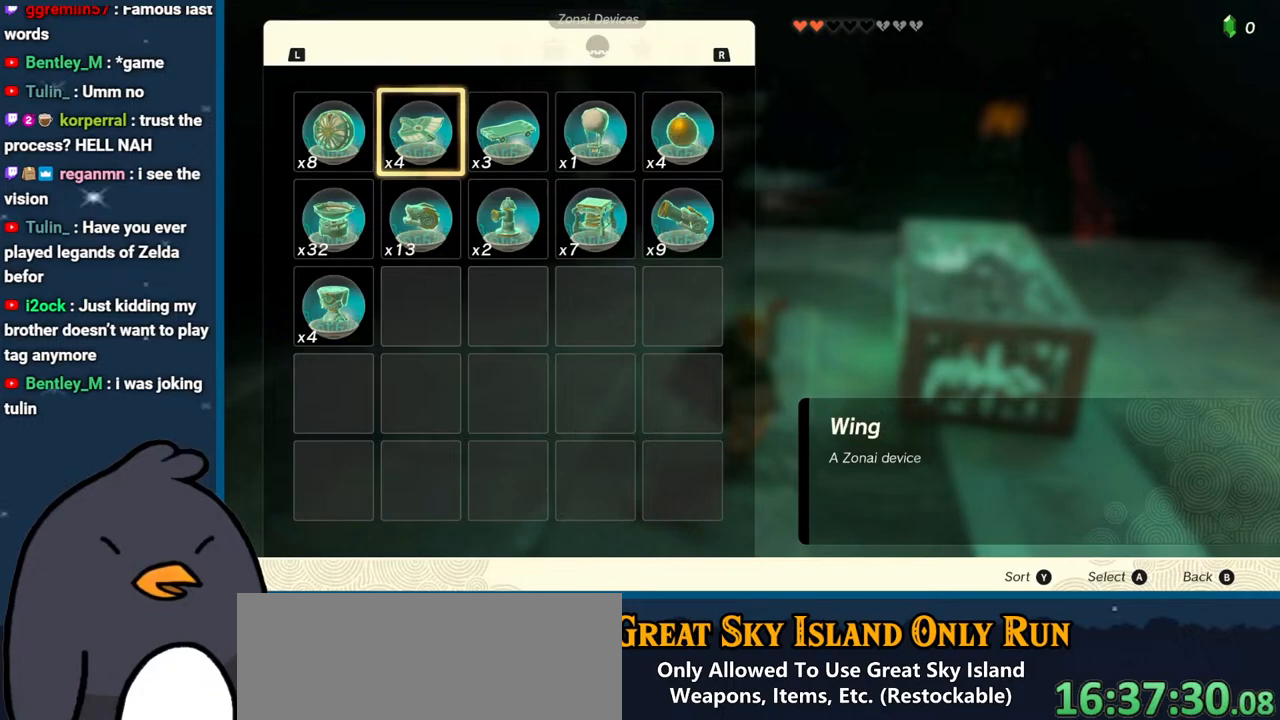
{"buttons": ["L1"], "left_stick": "center", "right_stick": "center", "events": [[33, "R1", "down"], [150, "R1", "up"], [383, "L1", "down"]]}
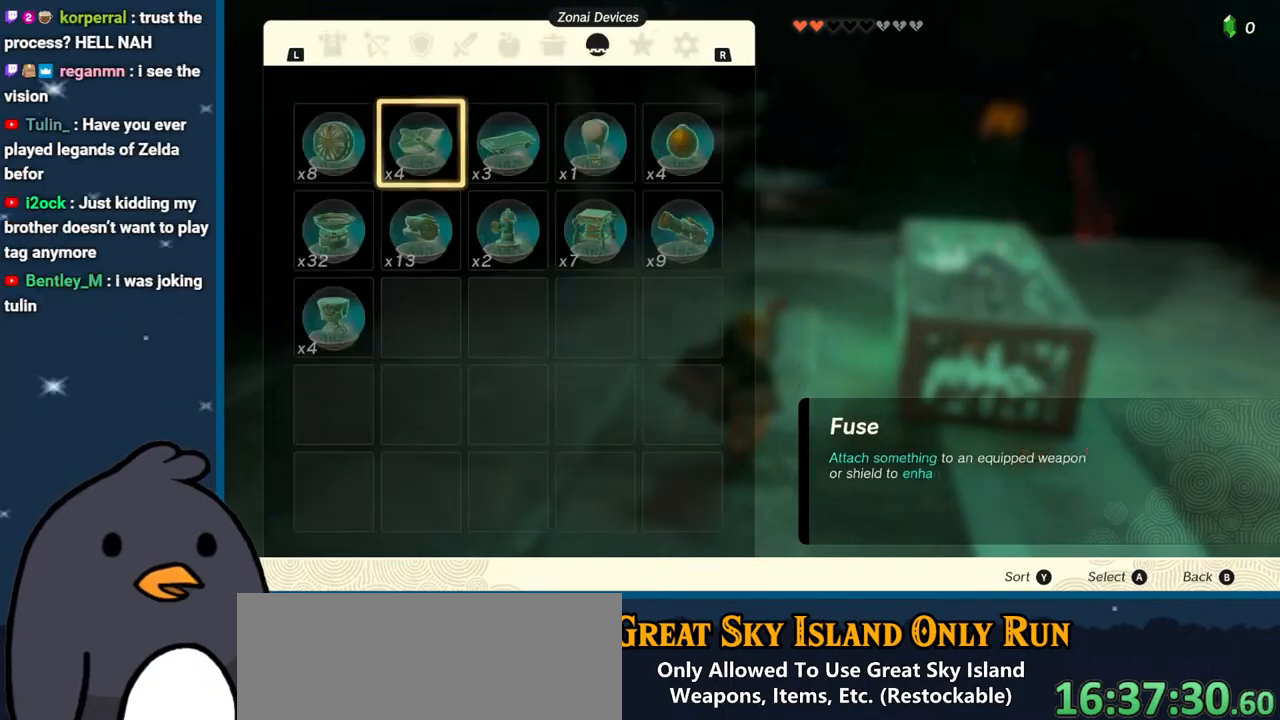
{"buttons": [], "left_stick": "right", "right_stick": "center", "events": [[17, "L1", "up"], [200, "left_stick", "left"], [367, "left_stick", "center"], [433, "left_stick", "right"]]}
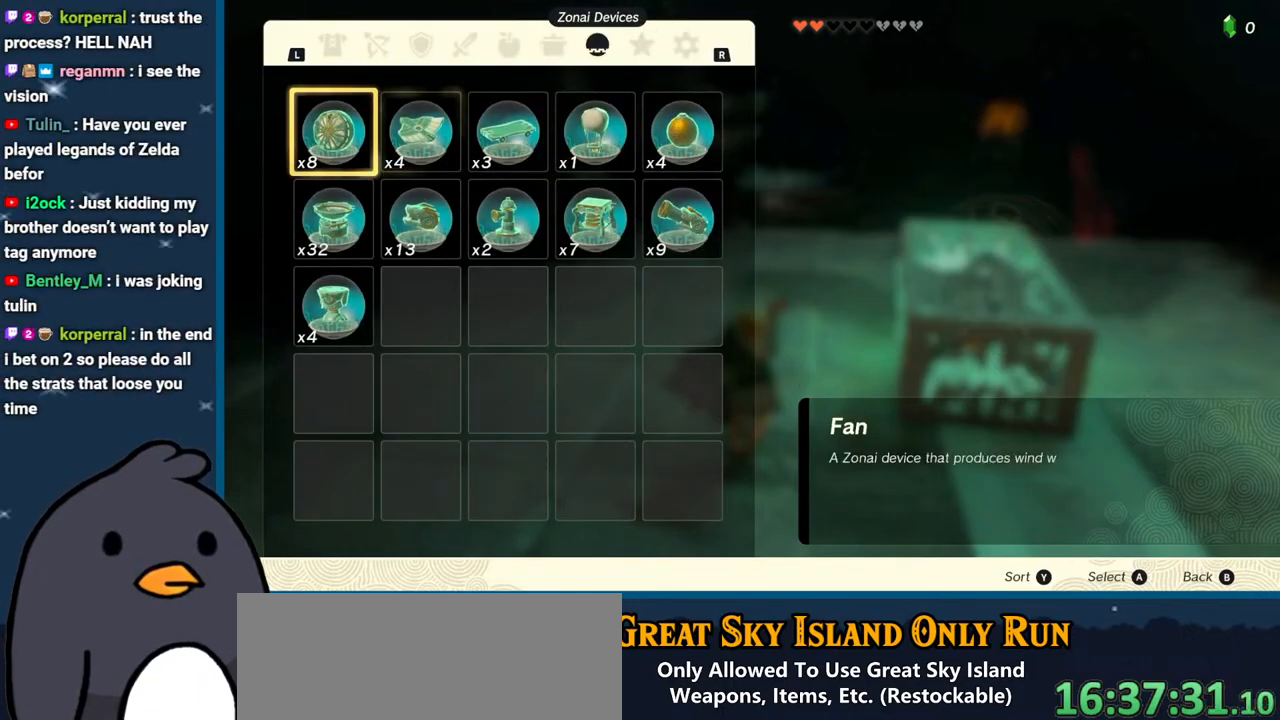
{"buttons": ["B"], "left_stick": "center", "right_stick": "center", "events": [[117, "A", "down"], [133, "left_stick", "center"], [200, "A", "up"], [250, "A", "down"], [350, "A", "up"], [483, "B", "down"]]}
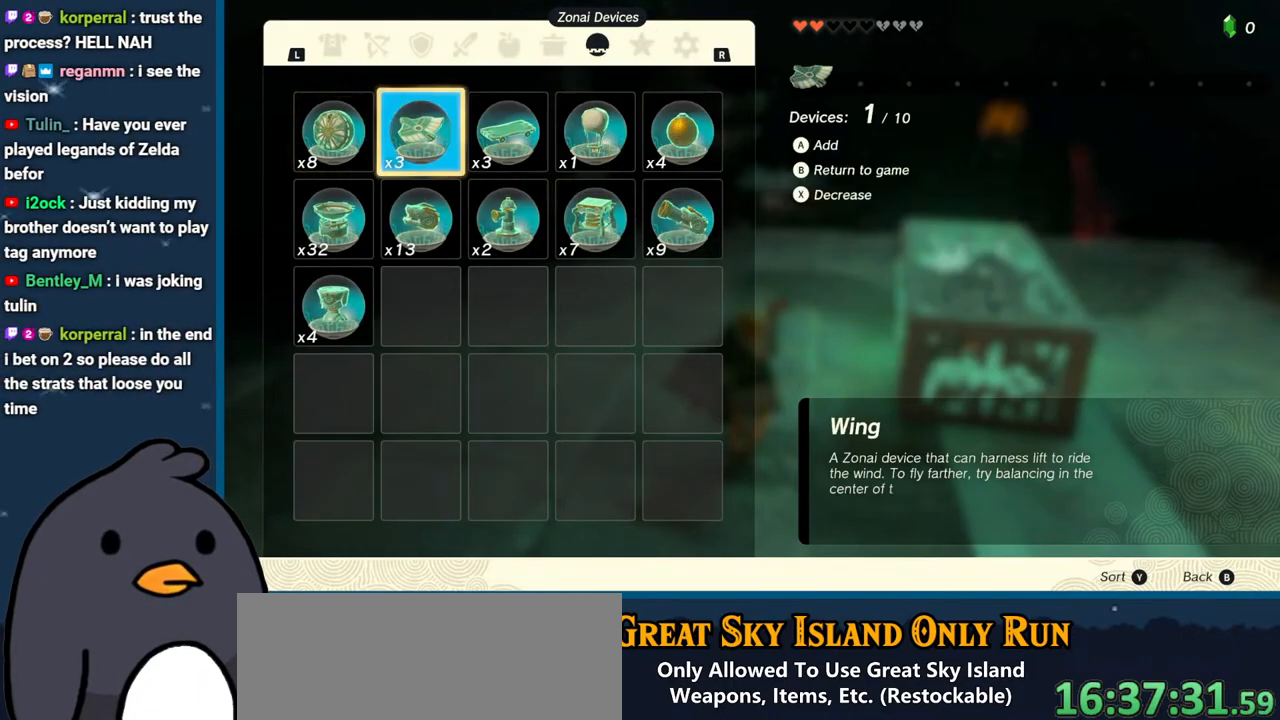
{"buttons": [], "left_stick": "center", "right_stick": "center", "events": [[83, "B", "up"]]}
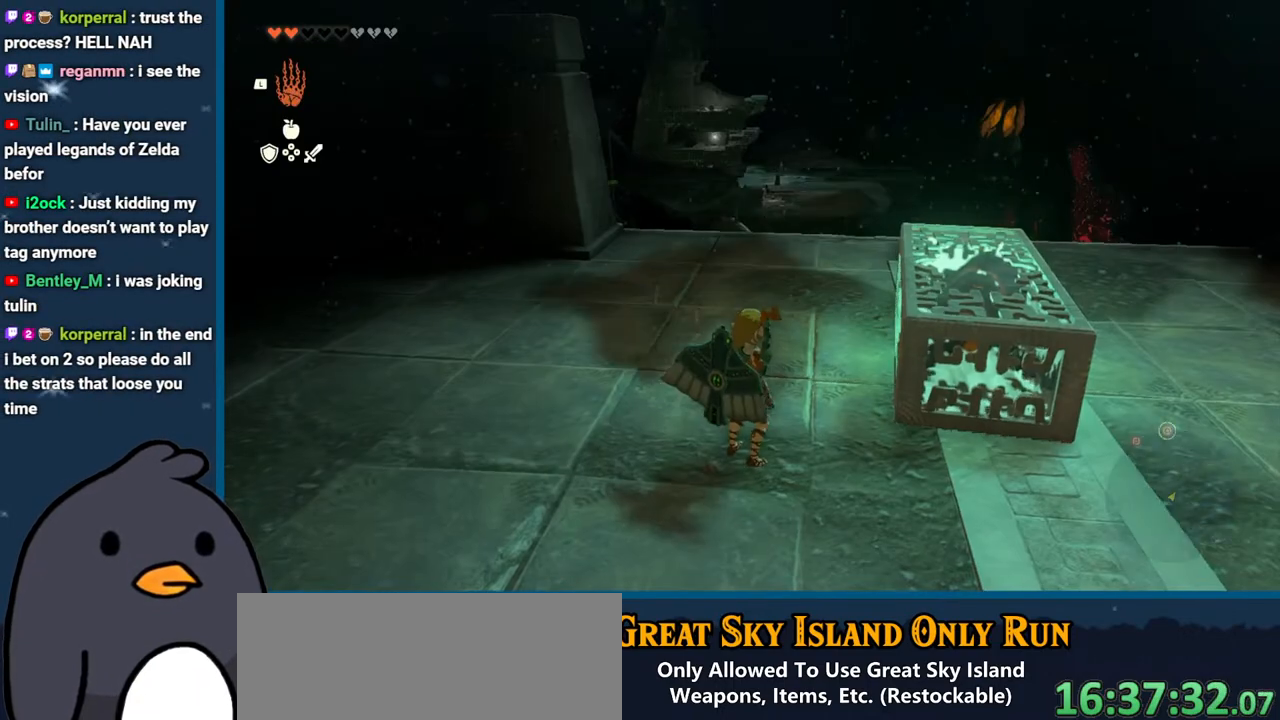
{"buttons": [], "left_stick": "center", "right_stick": "center", "events": [[117, "L1", "down"], [200, "right_stick", "up-left"], [233, "L1", "up"], [300, "right_stick", "up"], [433, "right_stick", "center"]]}
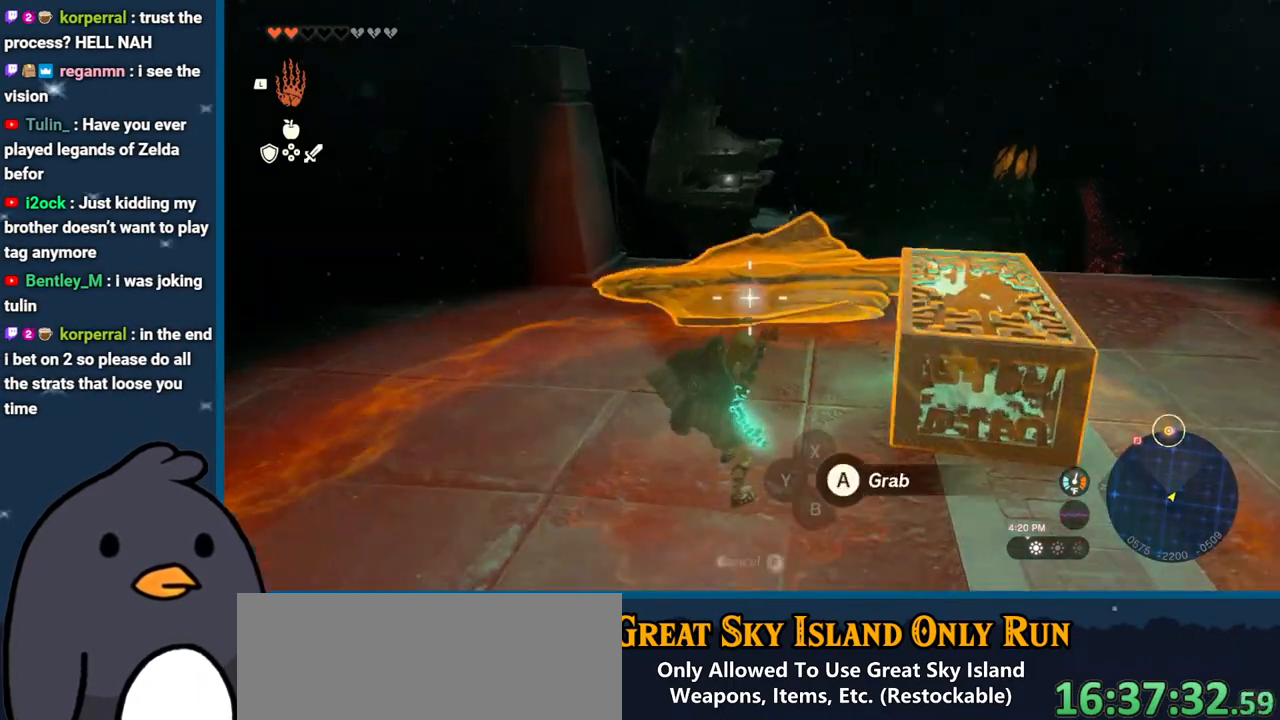
{"buttons": ["R1"], "left_stick": "center", "right_stick": "up-left", "events": [[167, "A", "down"], [250, "A", "up"], [417, "R1", "down"], [467, "right_stick", "up-left"]]}